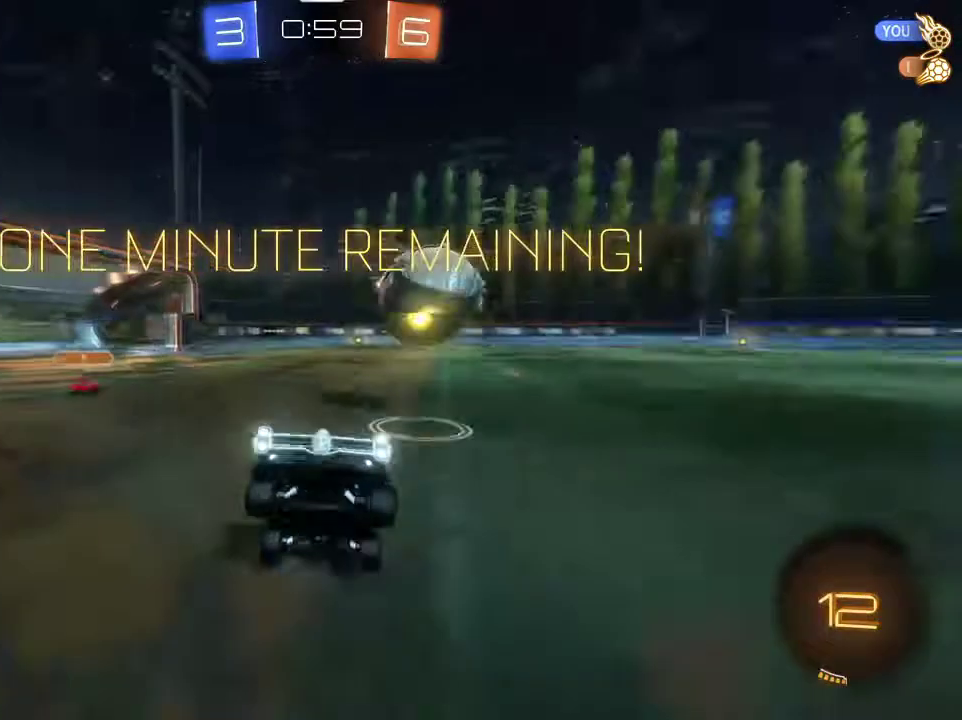
Gameplay with a controller (PlayStation layout); each line is a JSON object with the inputs held at the frame after it (dt_ms = milliseconds from this image to that frame). "events" lists button and stick changes between this image and that frame as [ms after this image, input, new state], when the widget could be followed in between.
{"dt_ms": 500, "buttons": ["R1", "R2"], "left_stick": "left", "right_stick": "center", "events": [[400, "R1", "down"]]}
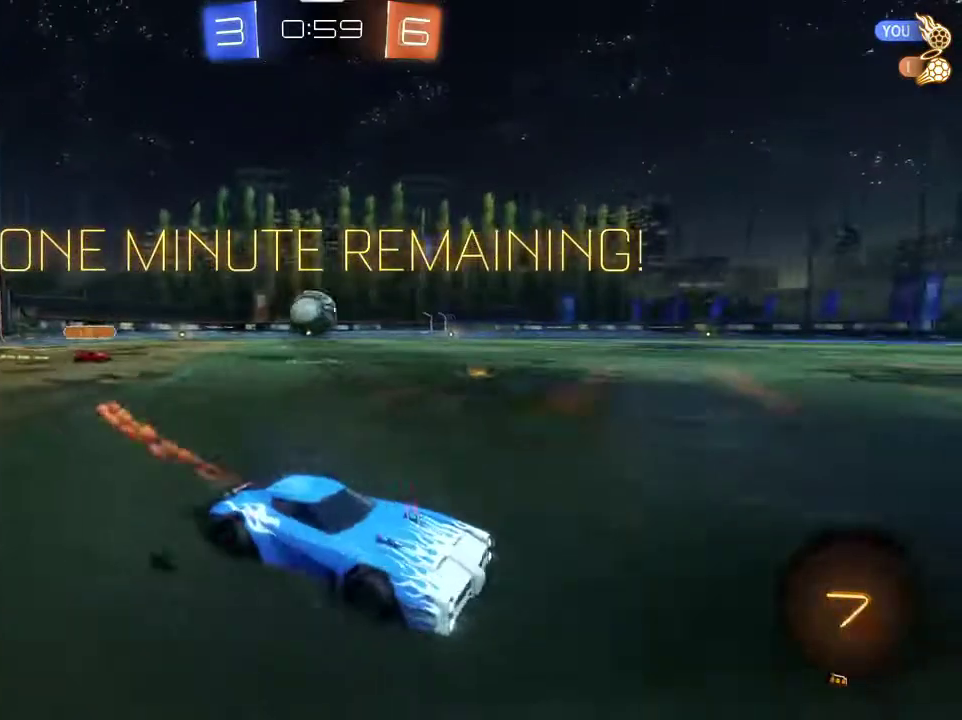
{"dt_ms": 701, "buttons": ["CROSS", "R2"], "left_stick": "up", "right_stick": "center", "events": [[467, "R1", "up"], [501, "CROSS", "down"], [501, "left_stick", "up"], [567, "CROSS", "up"], [634, "CROSS", "down"]]}
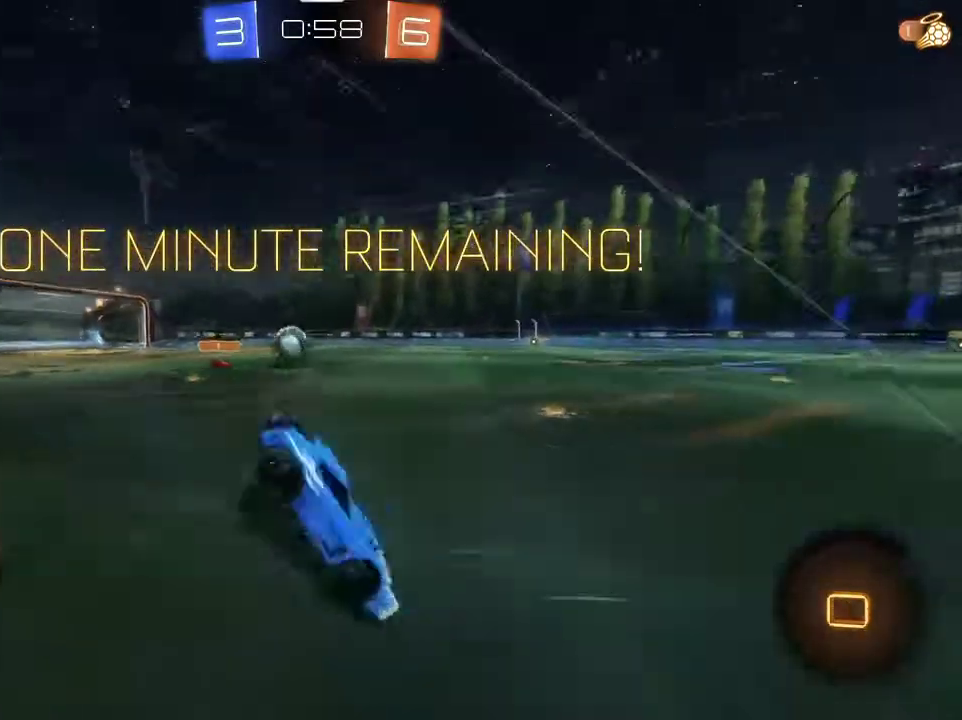
{"dt_ms": 300, "buttons": ["R2"], "left_stick": "center", "right_stick": "center", "events": [[100, "CROSS", "up"], [133, "left_stick", "center"]]}
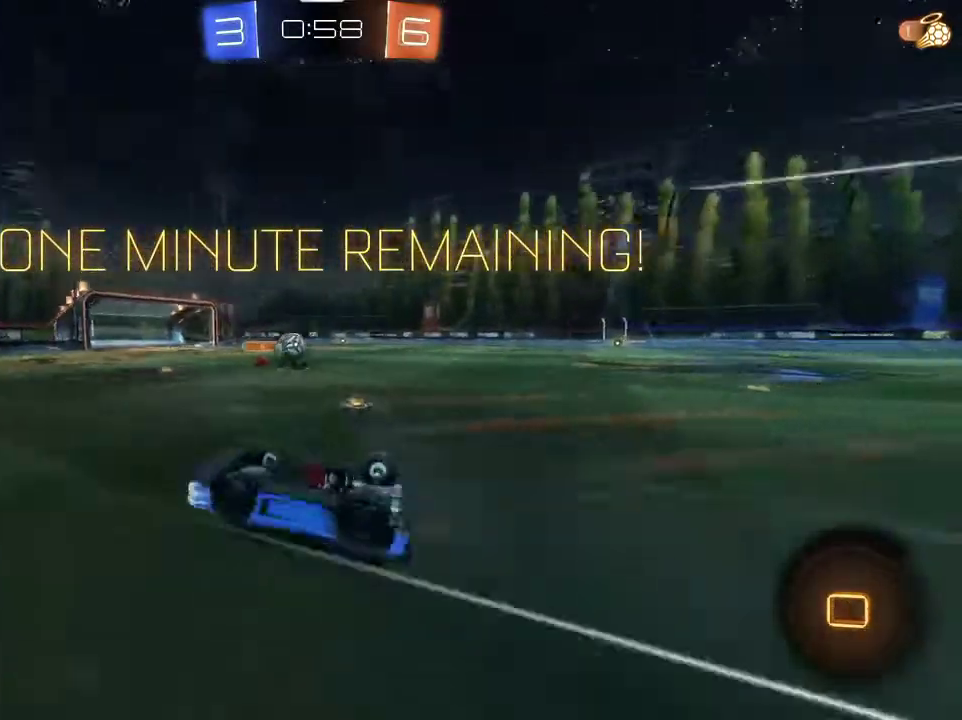
{"dt_ms": 501, "buttons": [], "left_stick": "right", "right_stick": "center", "events": [[67, "R2", "up"], [434, "left_stick", "right"]]}
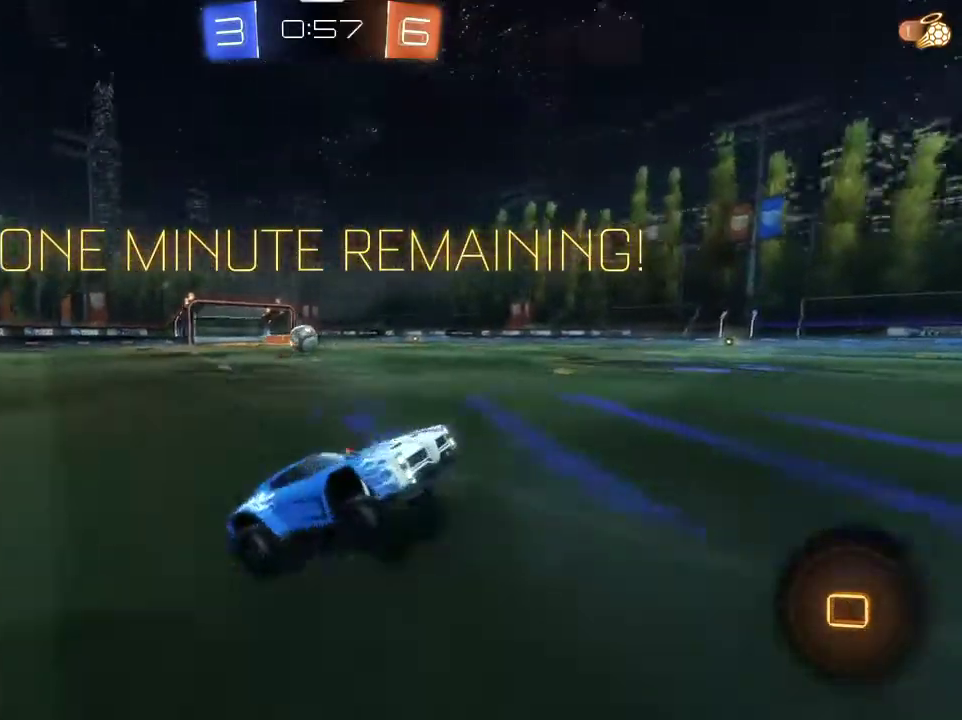
{"dt_ms": 300, "buttons": ["R2"], "left_stick": "right", "right_stick": "center", "events": [[233, "R2", "down"]]}
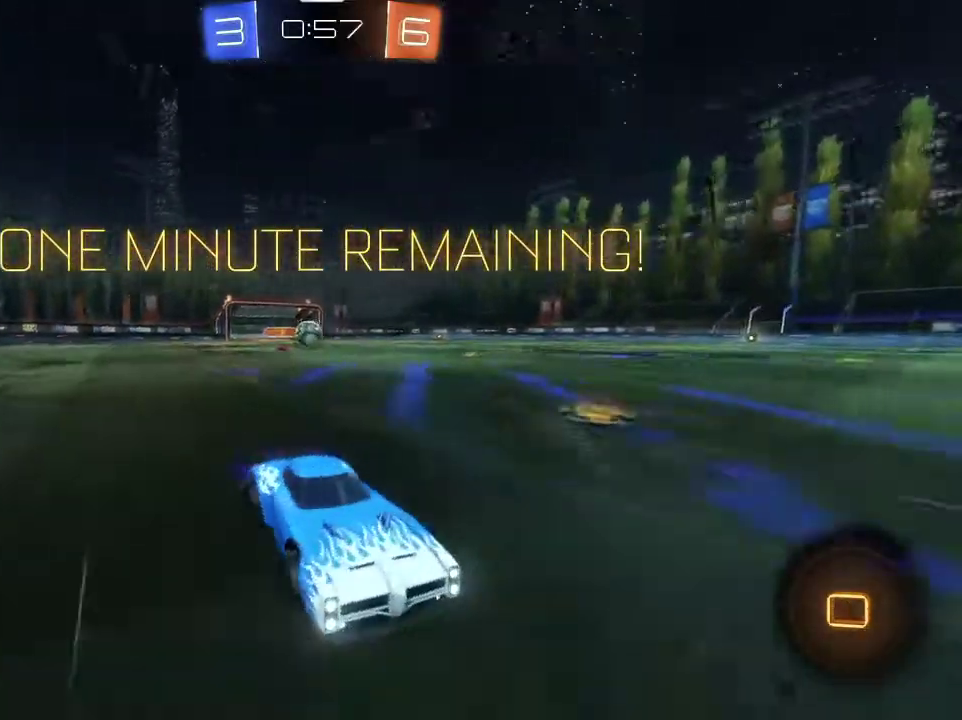
{"dt_ms": 701, "buttons": ["R2"], "left_stick": "center", "right_stick": "center", "events": [[33, "left_stick", "center"], [267, "left_stick", "right"], [300, "TRIANGLE", "down"], [434, "TRIANGLE", "up"], [434, "left_stick", "center"]]}
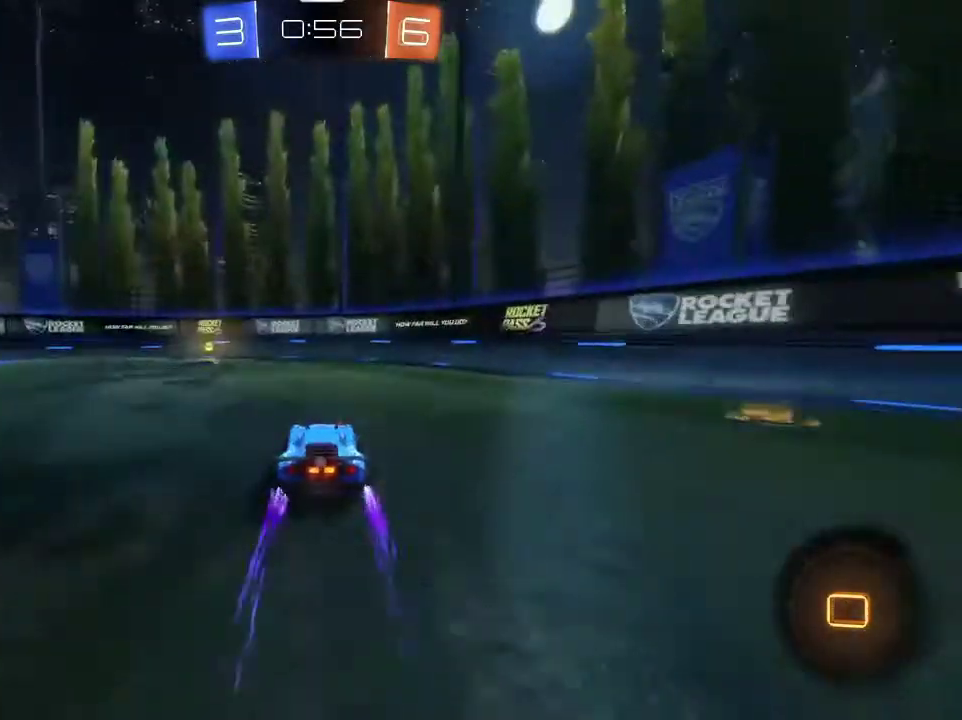
{"dt_ms": 600, "buttons": ["L1", "R2"], "left_stick": "left", "right_stick": "center", "events": [[133, "TRIANGLE", "down"], [167, "left_stick", "left"], [267, "TRIANGLE", "up"], [567, "L1", "down"]]}
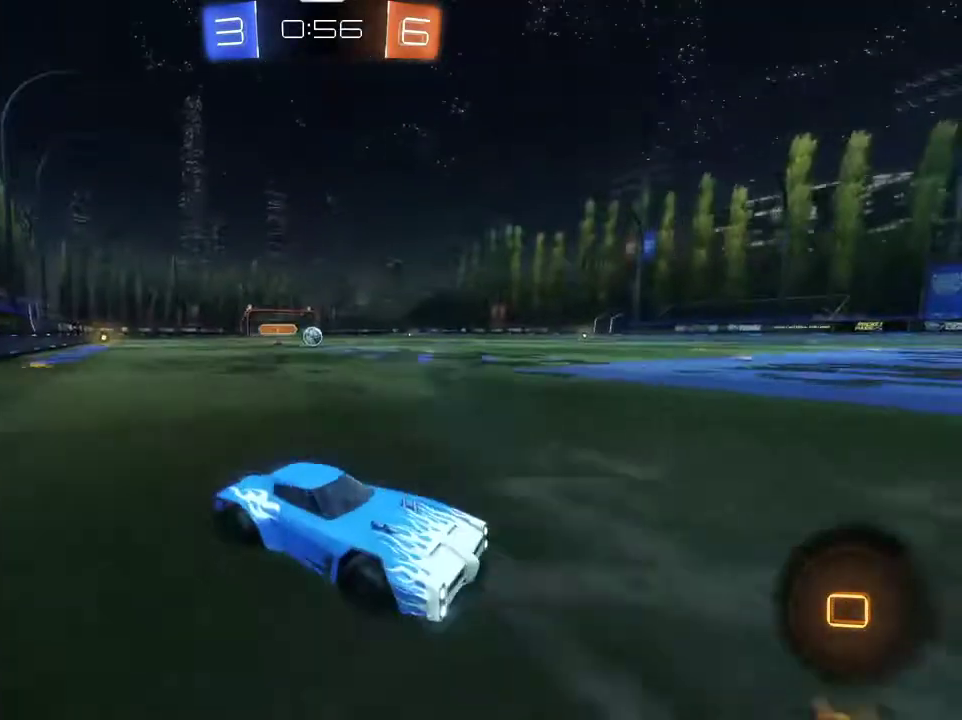
{"dt_ms": 401, "buttons": [], "left_stick": "left", "right_stick": "center", "events": [[67, "L1", "up"], [100, "R1", "down"], [201, "R1", "up"], [334, "R2", "up"]]}
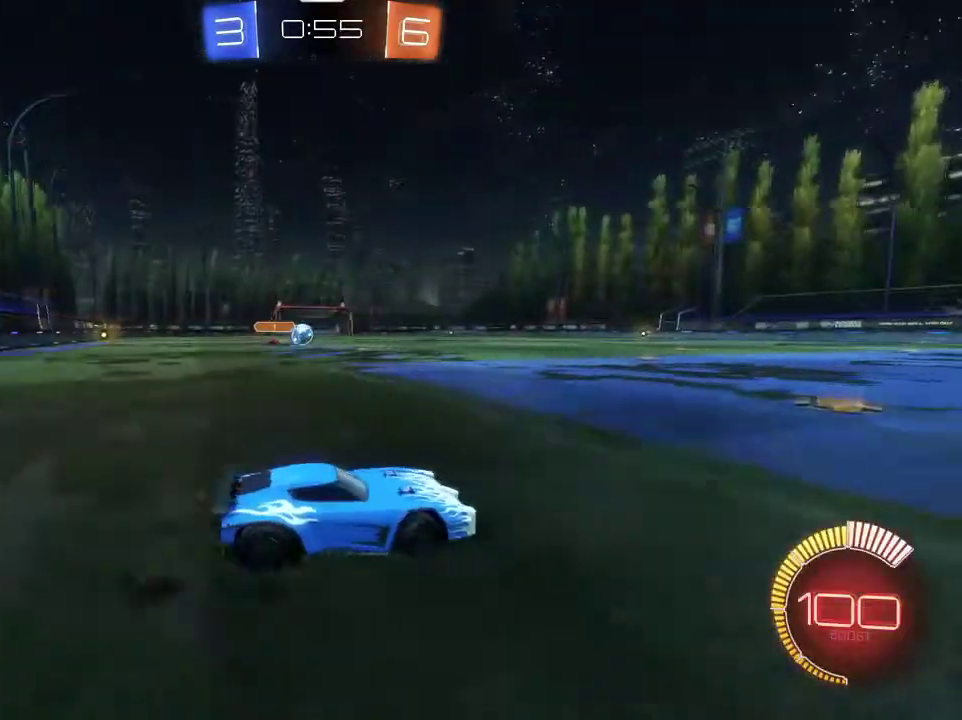
{"dt_ms": 600, "buttons": ["R1", "R2"], "left_stick": "center", "right_stick": "center", "events": [[333, "R2", "down"], [400, "R1", "down"], [500, "left_stick", "center"]]}
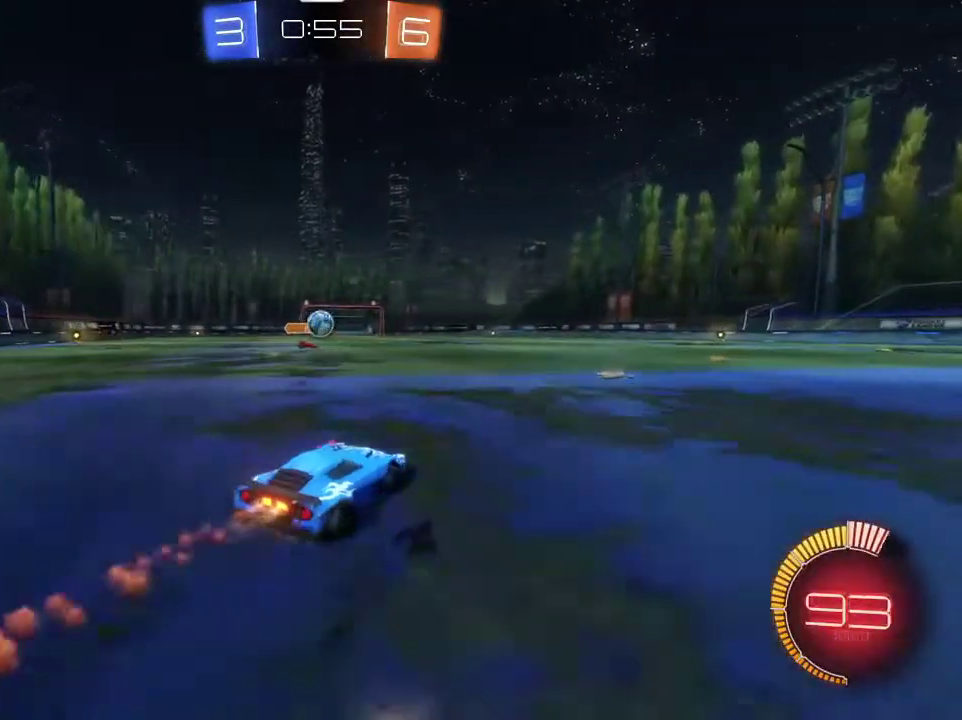
{"dt_ms": 367, "buttons": ["R1", "R2"], "left_stick": "center", "right_stick": "center", "events": []}
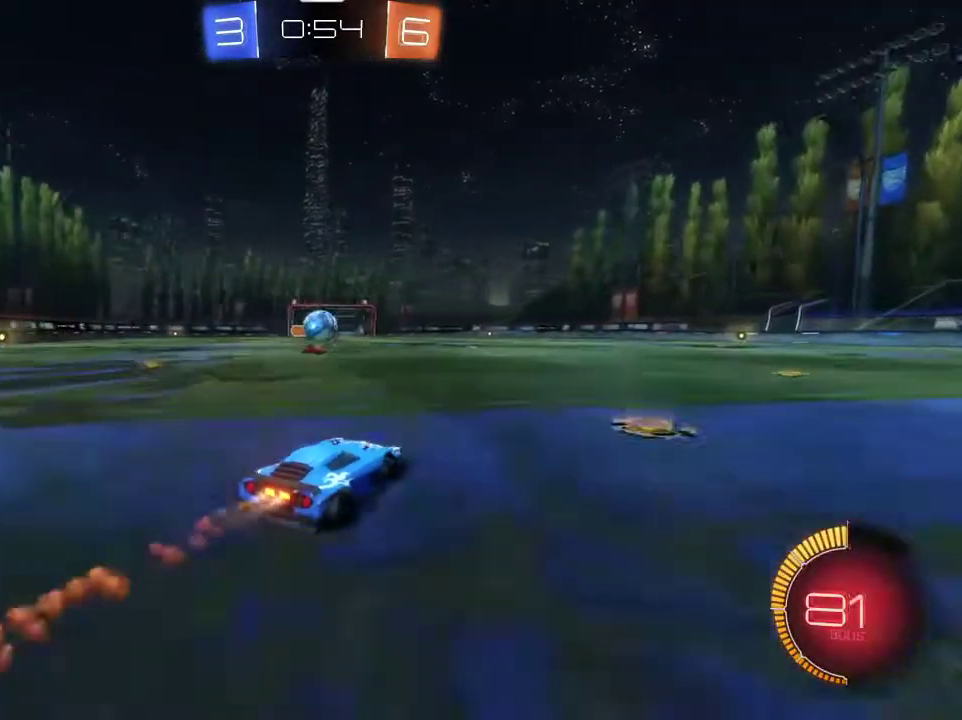
{"dt_ms": 301, "buttons": ["CROSS", "R1", "R2"], "left_stick": "down", "right_stick": "center", "events": [[100, "left_stick", "left"], [201, "CROSS", "down"], [267, "left_stick", "down"]]}
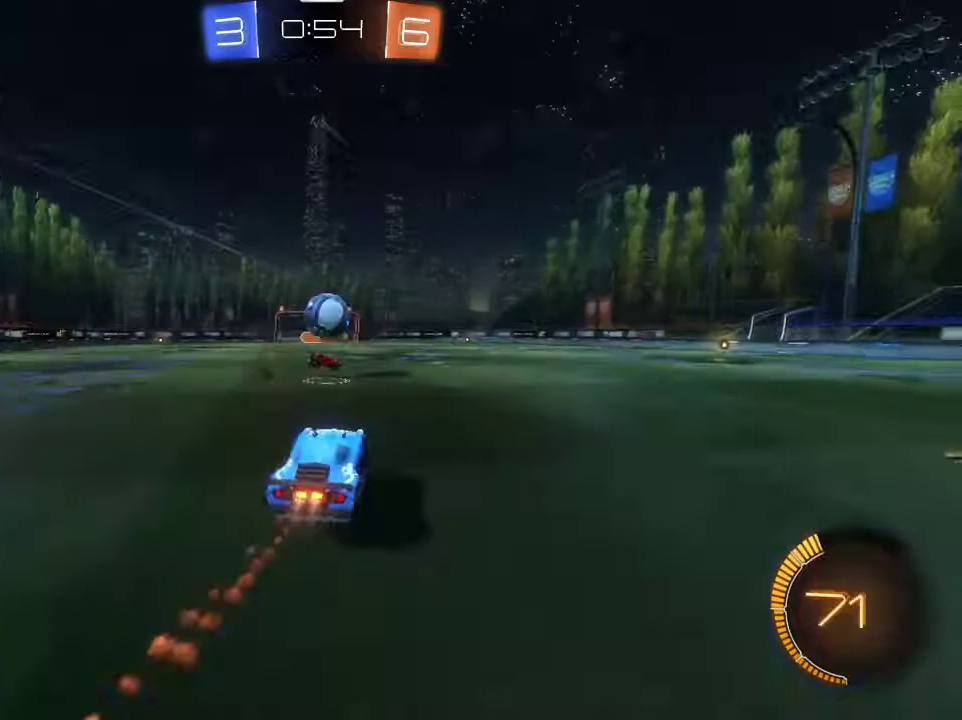
{"dt_ms": 901, "buttons": [], "left_stick": "up-right", "right_stick": "center", "events": [[100, "left_stick", "center"], [167, "left_stick", "down-right"], [200, "CROSS", "up"], [400, "CROSS", "down"], [500, "left_stick", "up-left"], [567, "CROSS", "up"], [567, "left_stick", "down-right"], [600, "R1", "up"], [700, "left_stick", "center"], [767, "R2", "up"], [834, "left_stick", "up-right"]]}
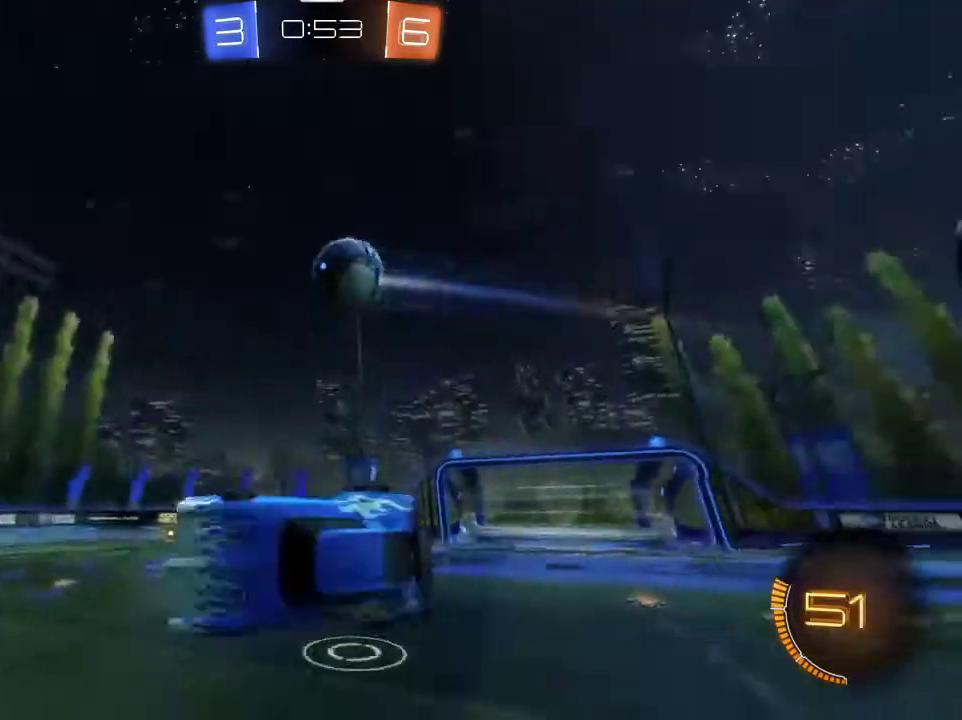
{"dt_ms": 300, "buttons": ["TRIANGLE", "R2"], "left_stick": "up", "right_stick": "center", "events": [[33, "L1", "down"], [166, "L1", "up"], [233, "left_stick", "up"], [267, "R2", "down"], [267, "TRIANGLE", "down"]]}
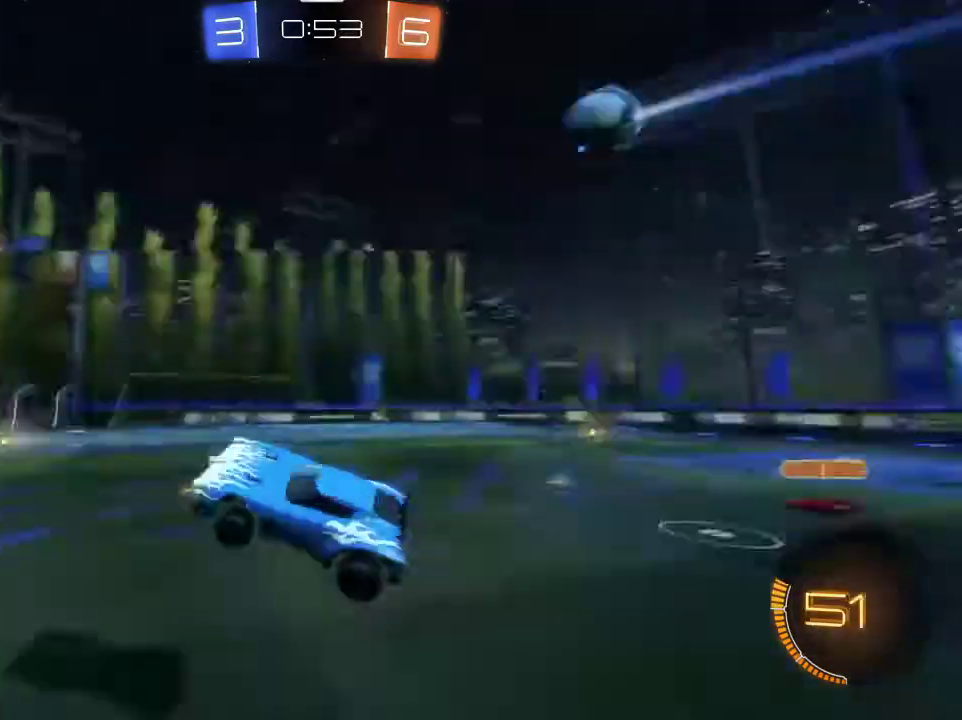
{"dt_ms": 500, "buttons": ["TRIANGLE", "R2"], "left_stick": "right", "right_stick": "center", "events": [[100, "TRIANGLE", "up"], [100, "left_stick", "up-right"], [167, "R1", "down"], [200, "left_stick", "center"], [300, "R1", "up"], [434, "left_stick", "up-right"], [467, "TRIANGLE", "down"], [500, "left_stick", "right"]]}
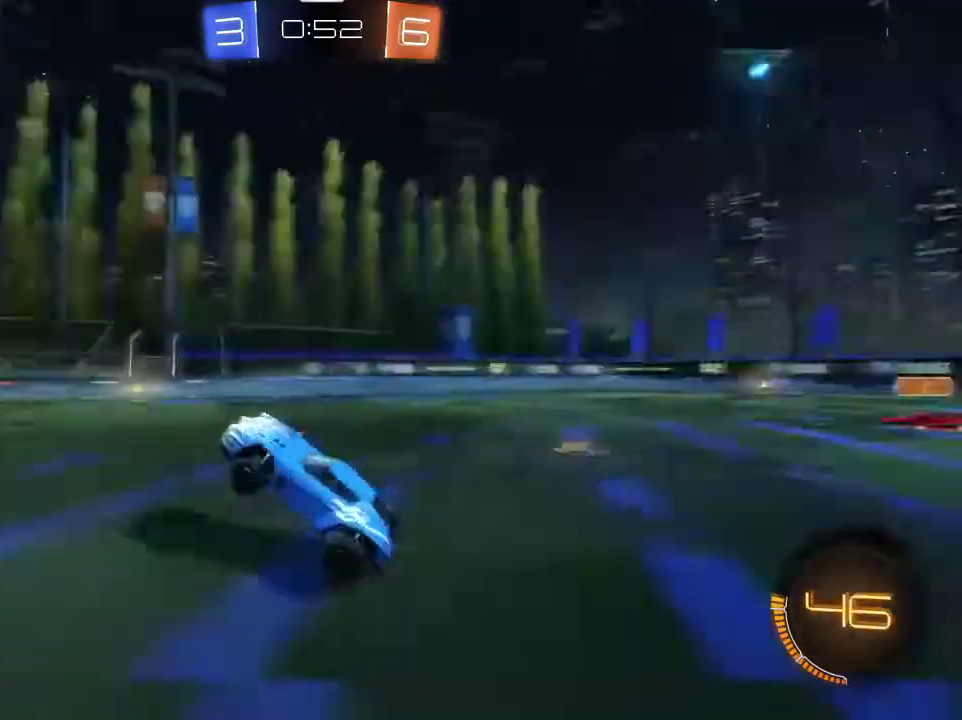
{"dt_ms": 501, "buttons": ["L1", "R1", "R2"], "left_stick": "right", "right_stick": "center", "events": [[100, "TRIANGLE", "up"], [134, "left_stick", "center"], [167, "R1", "down"], [201, "left_stick", "right"], [434, "L1", "down"]]}
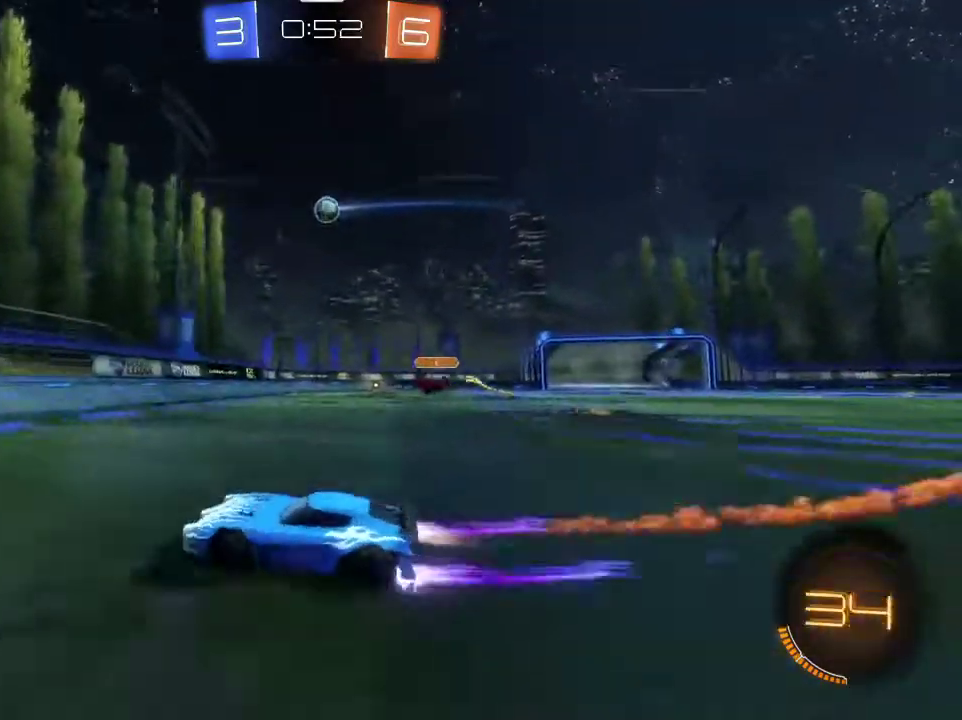
{"dt_ms": 400, "buttons": ["L1", "R1", "R2"], "left_stick": "right", "right_stick": "center", "events": [[67, "L1", "up"], [400, "L1", "down"]]}
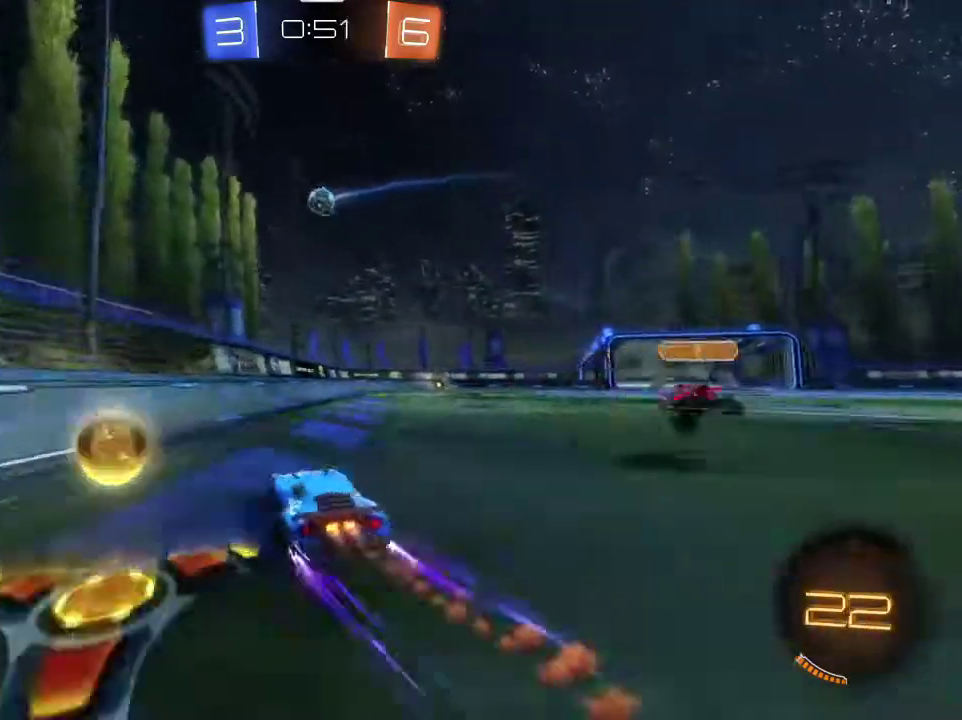
{"dt_ms": 801, "buttons": ["R1", "R2"], "left_stick": "left", "right_stick": "center", "events": [[134, "L1", "up"], [334, "R1", "up"], [434, "TRIANGLE", "down"], [467, "R1", "down"], [501, "left_stick", "left"], [634, "TRIANGLE", "up"], [668, "left_stick", "center"], [768, "left_stick", "left"]]}
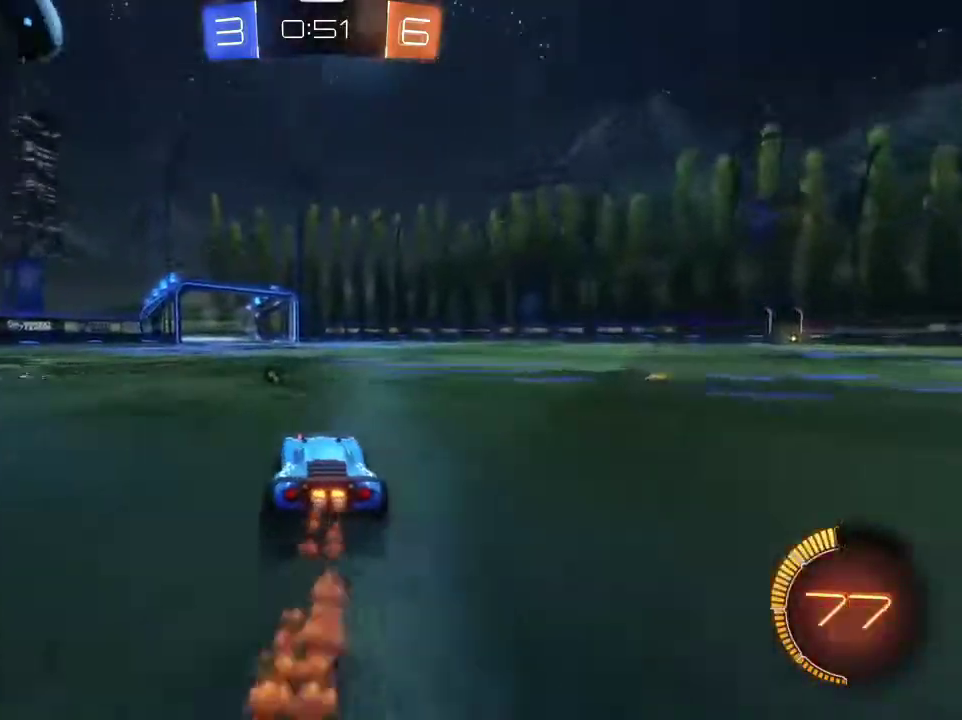
{"dt_ms": 300, "buttons": ["R1", "R2"], "left_stick": "right", "right_stick": "center", "events": [[167, "left_stick", "center"], [300, "left_stick", "right"]]}
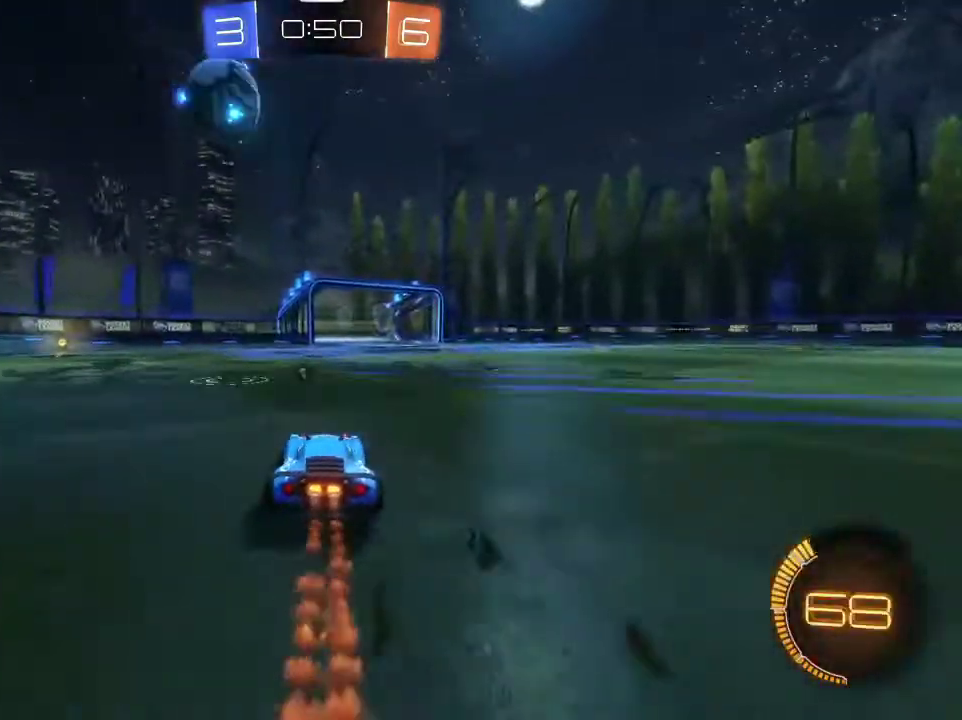
{"dt_ms": 701, "buttons": ["TRIANGLE", "R1", "R2"], "left_stick": "center", "right_stick": "center", "events": [[134, "left_stick", "center"], [267, "R1", "up"], [334, "R2", "up"], [501, "R2", "down"], [534, "R1", "down"], [534, "left_stick", "right"], [634, "left_stick", "center"], [701, "TRIANGLE", "down"]]}
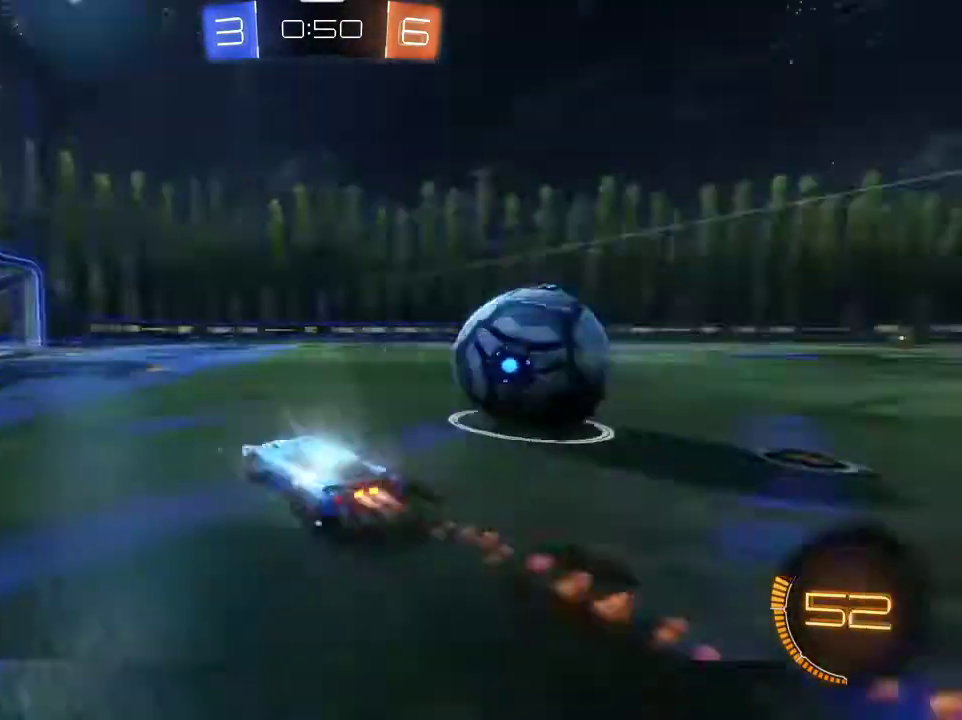
{"dt_ms": 300, "buttons": ["R1", "R2"], "left_stick": "right", "right_stick": "center", "events": [[167, "TRIANGLE", "up"], [267, "left_stick", "right"]]}
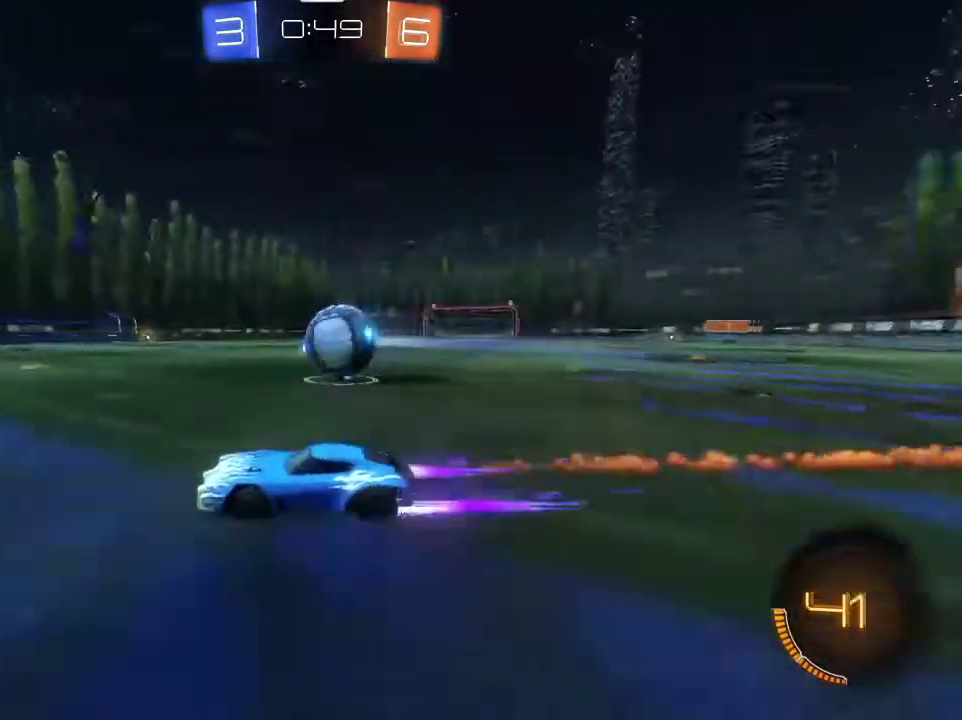
{"dt_ms": 501, "buttons": ["R2"], "left_stick": "right", "right_stick": "center", "events": [[34, "left_stick", "center"], [167, "R1", "up"], [267, "left_stick", "left"], [467, "left_stick", "right"]]}
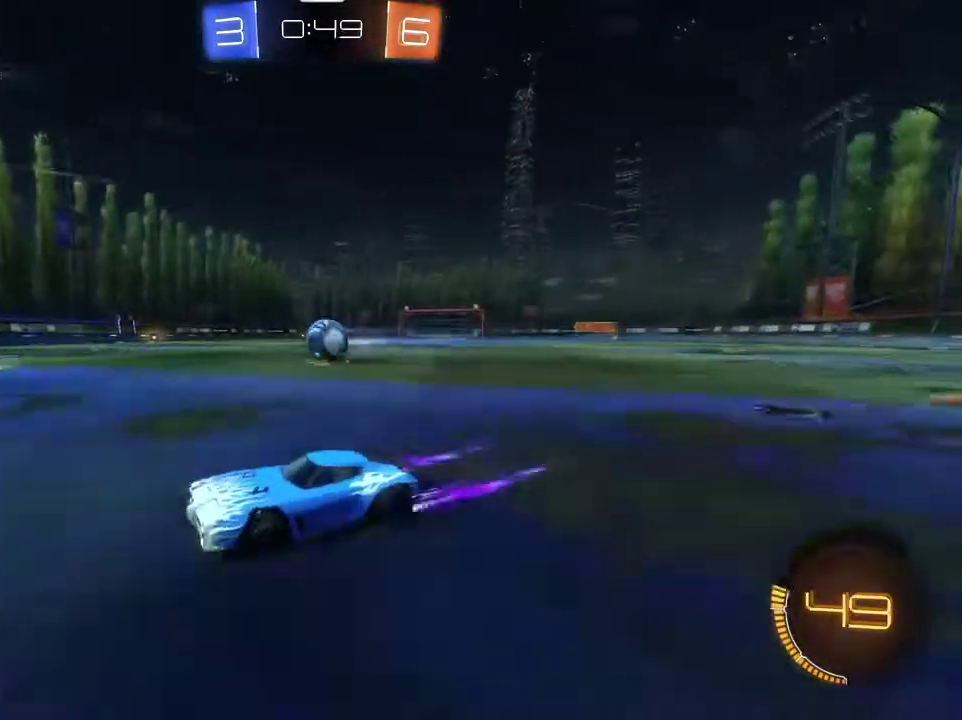
{"dt_ms": 500, "buttons": ["R1", "R2"], "left_stick": "left", "right_stick": "center", "events": [[133, "R1", "down"], [267, "R1", "up"], [400, "left_stick", "center"], [500, "R1", "down"], [500, "left_stick", "left"]]}
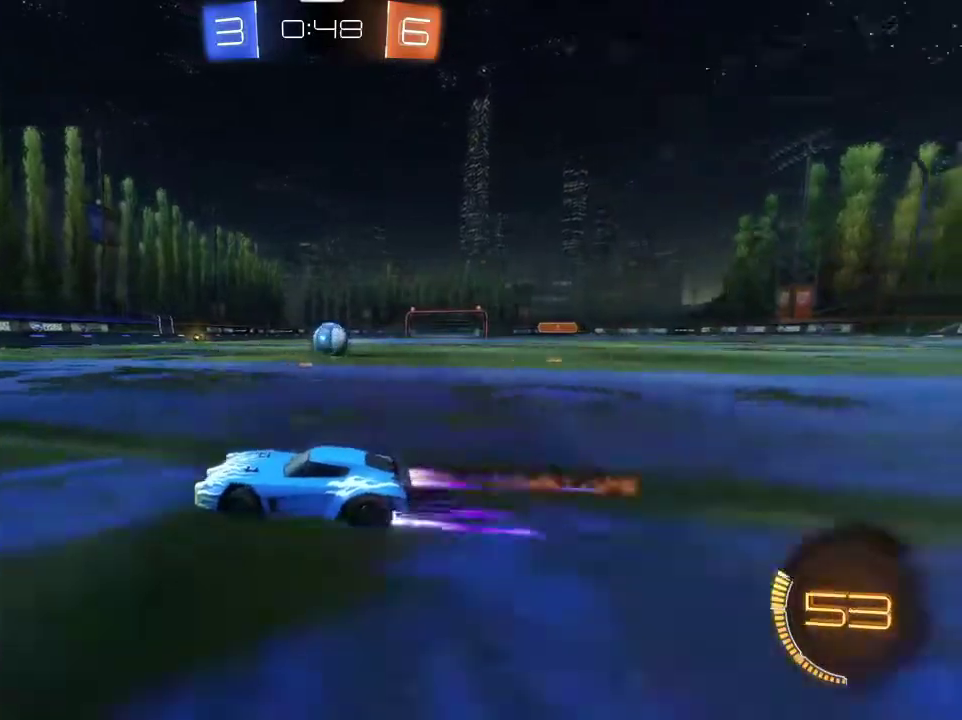
{"dt_ms": 601, "buttons": [], "left_stick": "right", "right_stick": "center", "events": [[67, "R1", "up"], [100, "left_stick", "center"], [434, "R2", "up"], [534, "left_stick", "right"]]}
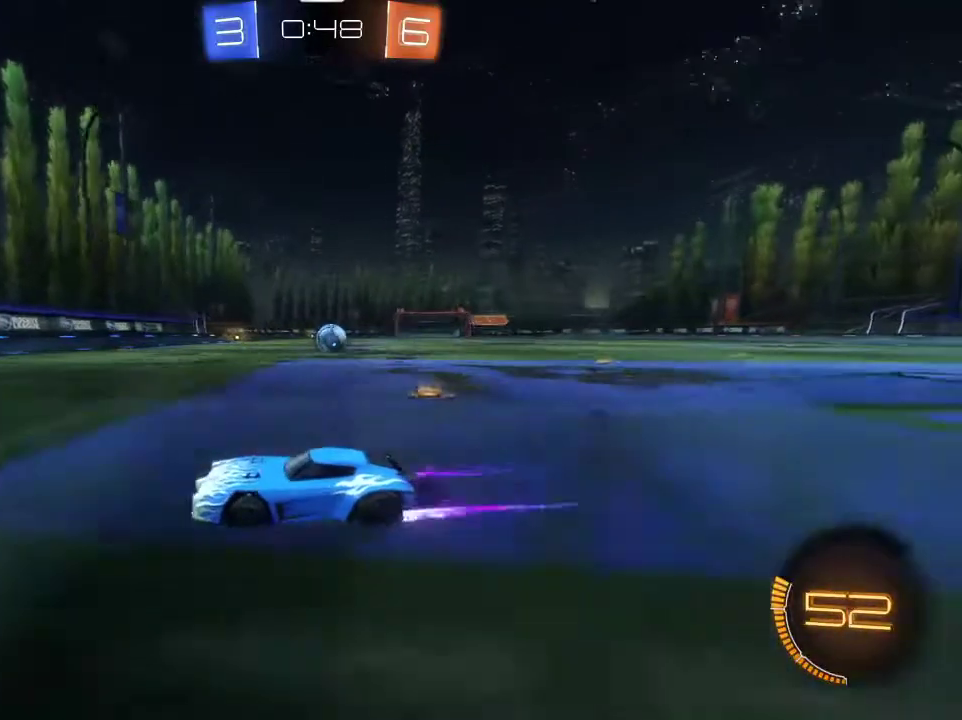
{"dt_ms": 400, "buttons": ["R2"], "left_stick": "right", "right_stick": "center", "events": [[167, "R2", "down"]]}
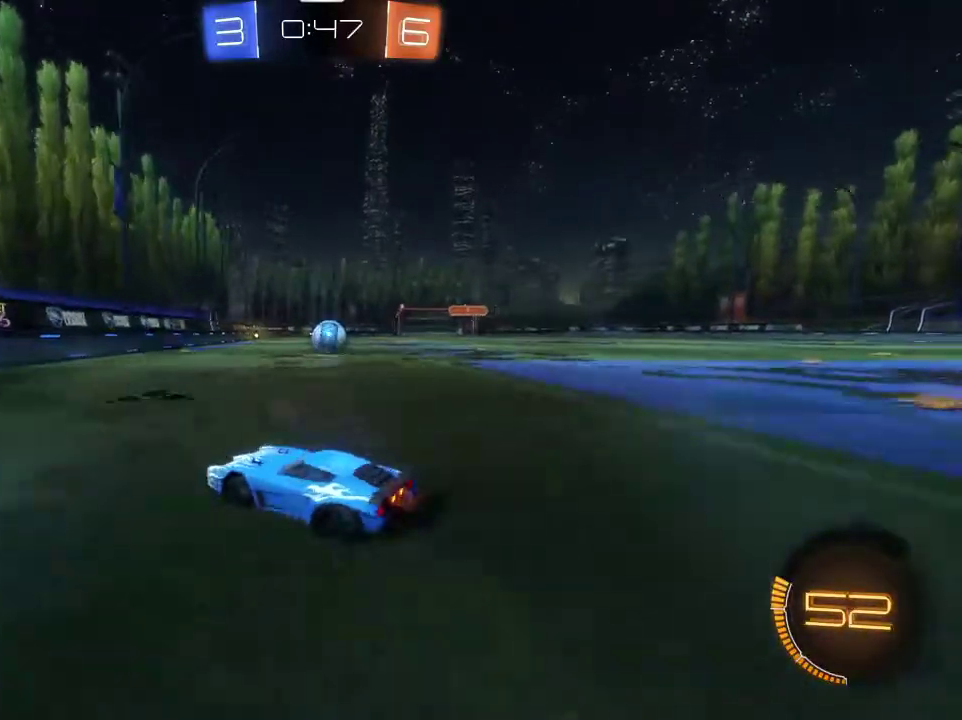
{"dt_ms": 601, "buttons": ["R2"], "left_stick": "center", "right_stick": "center", "events": [[201, "left_stick", "center"], [267, "R1", "down"], [401, "left_stick", "left"], [434, "R1", "up"], [501, "left_stick", "center"]]}
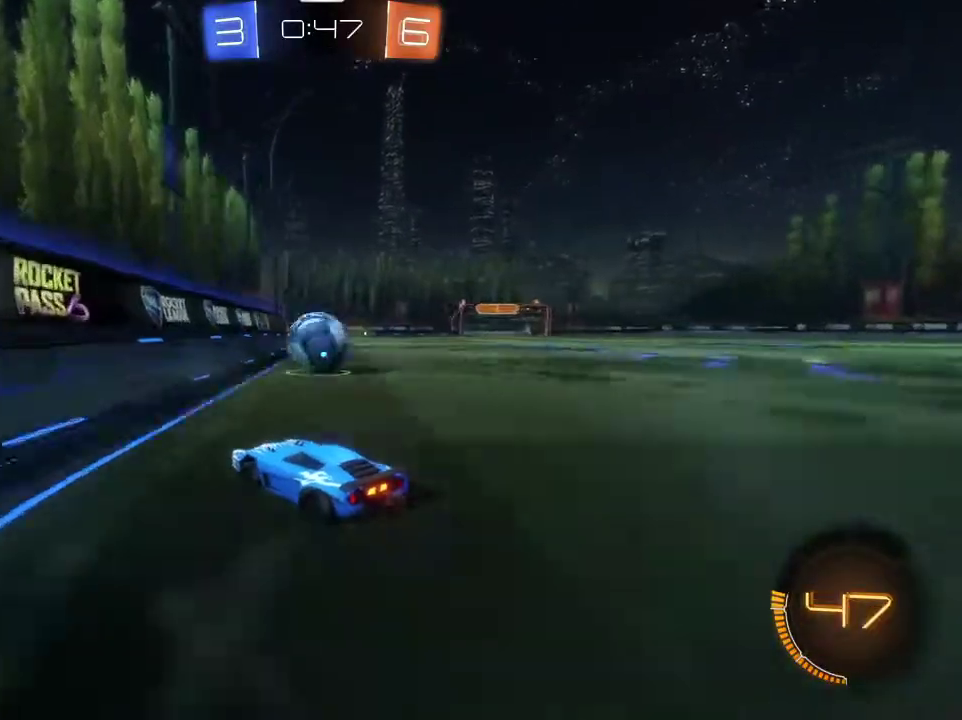
{"dt_ms": 400, "buttons": ["R1", "R2"], "left_stick": "left", "right_stick": "center", "events": [[234, "left_stick", "right"], [367, "R1", "down"], [367, "left_stick", "left"]]}
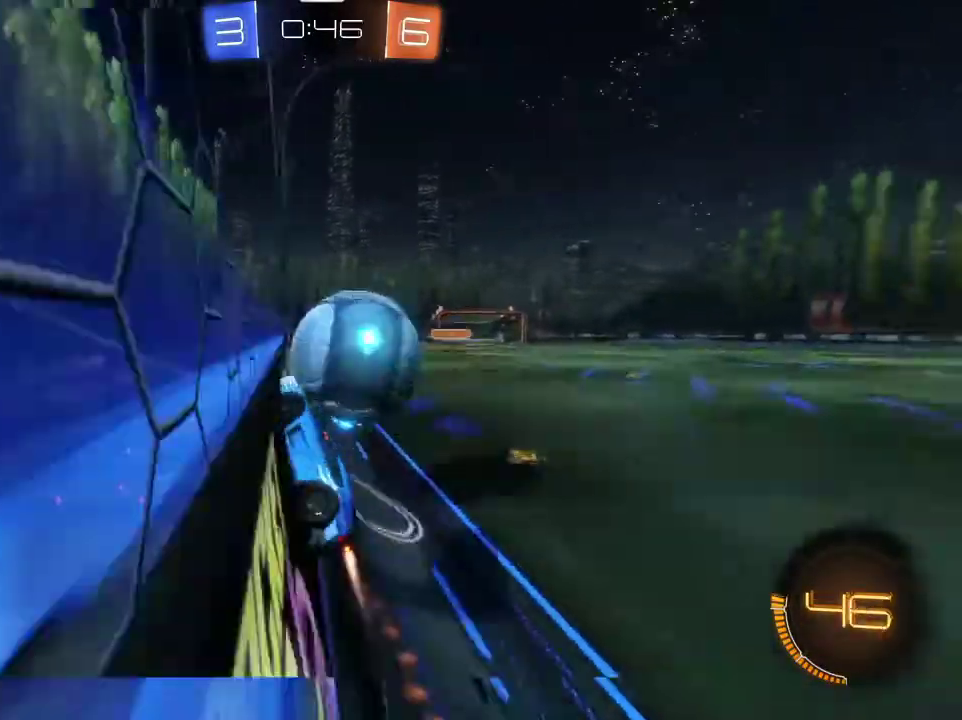
{"dt_ms": 301, "buttons": ["CROSS", "R2"], "left_stick": "down-right", "right_stick": "center", "events": [[67, "left_stick", "center"], [100, "R1", "up"], [201, "left_stick", "down-right"], [267, "CROSS", "down"]]}